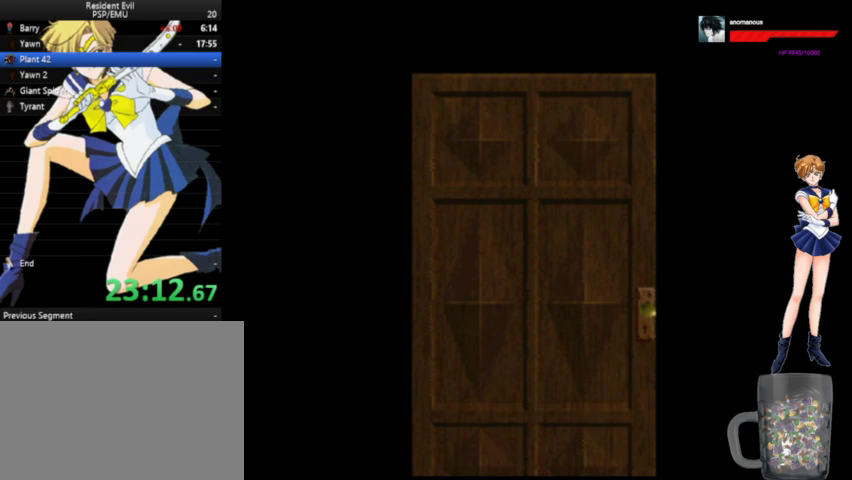
Gameplay with a controller (Xbox layout); each line is a JSON object with the inputs held at the frame after it. "events" lists button and stick changes between this image and that frame as [ms after this image, input, new state], when the widget could be followed in between. Not read: L1 L2 L3 R1 R2 R3 left_stick.
{"buttons": ["A"], "right_stick": "center", "events": []}
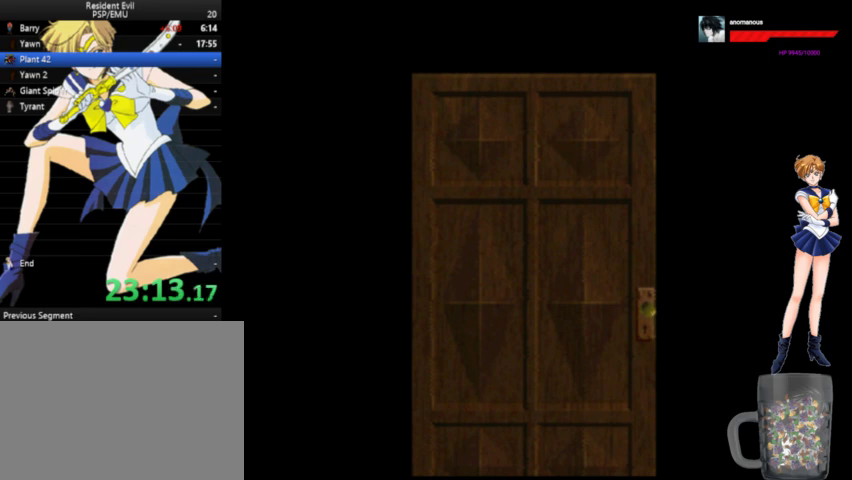
{"buttons": ["A", "DPAD_UP"], "right_stick": "center", "events": [[33, "DPAD_UP", "down"]]}
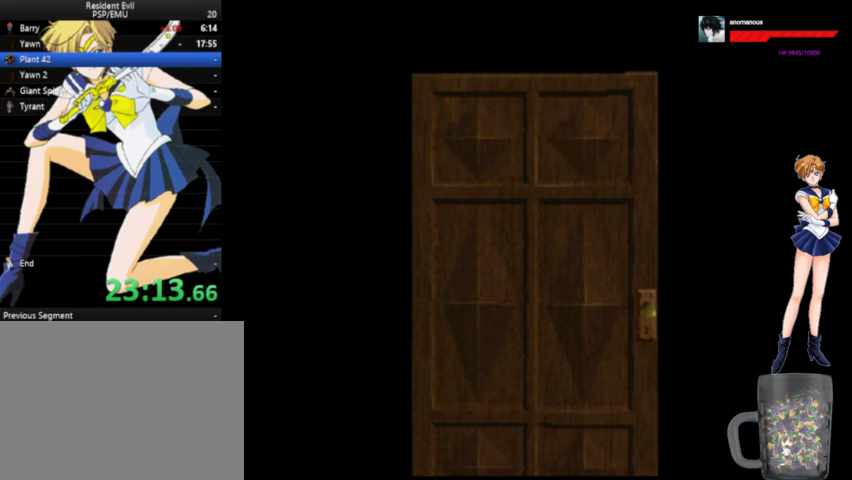
{"buttons": ["A", "DPAD_UP"], "right_stick": "center", "events": []}
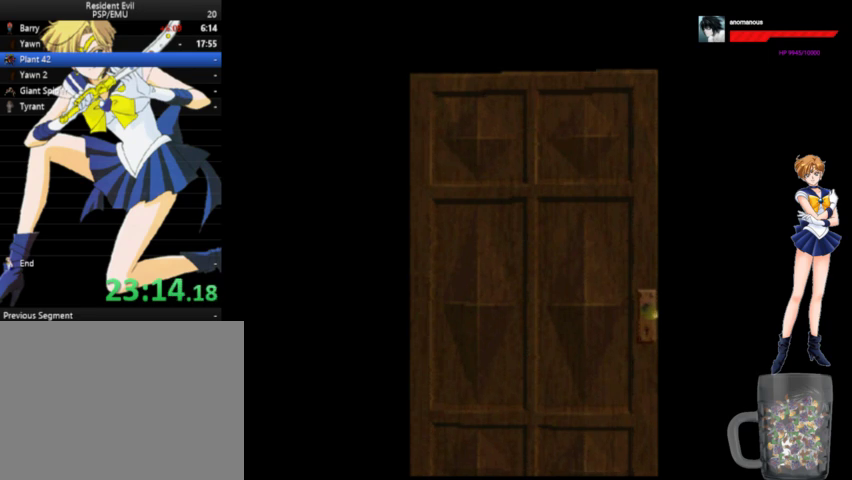
{"buttons": ["A", "DPAD_UP"], "right_stick": "center", "events": [[233, "DPAD_RIGHT", "down"], [267, "DPAD_RIGHT", "up"]]}
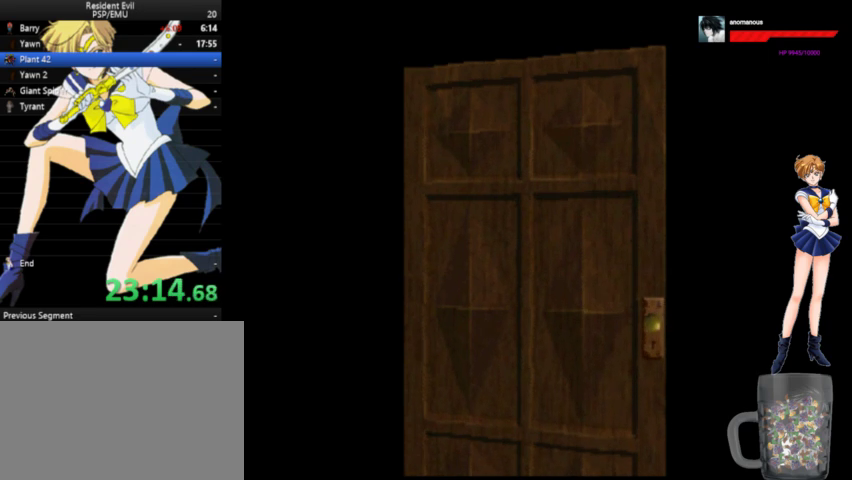
{"buttons": ["A", "DPAD_UP", "DPAD_RIGHT"], "right_stick": "center", "events": [[233, "DPAD_RIGHT", "down"]]}
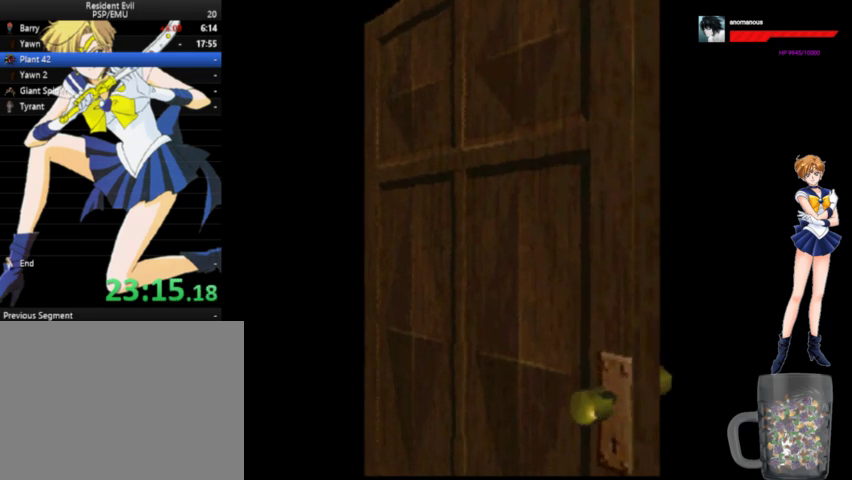
{"buttons": ["A", "DPAD_UP", "DPAD_RIGHT"], "right_stick": "center", "events": []}
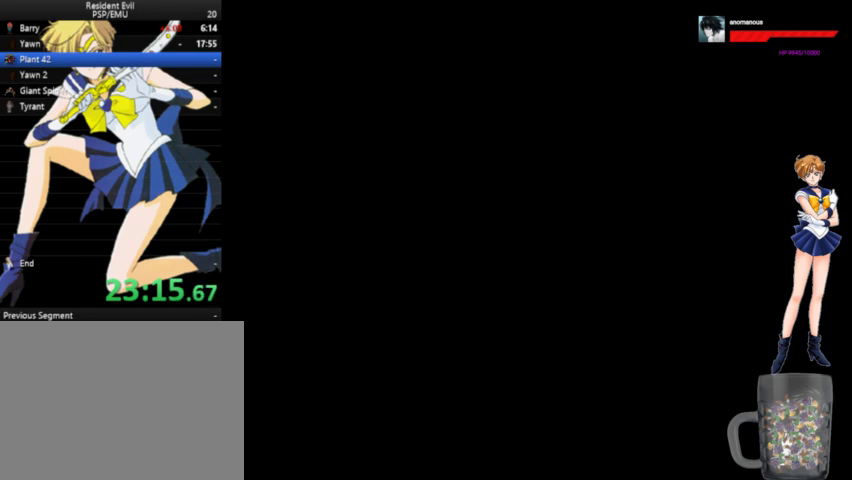
{"buttons": ["A", "DPAD_UP", "DPAD_RIGHT"], "right_stick": "center", "events": []}
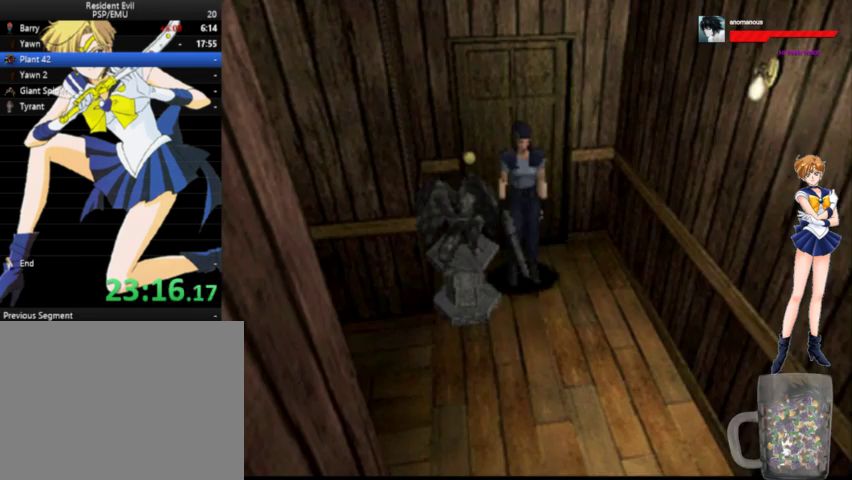
{"buttons": ["A", "DPAD_UP", "DPAD_RIGHT"], "right_stick": "center", "events": []}
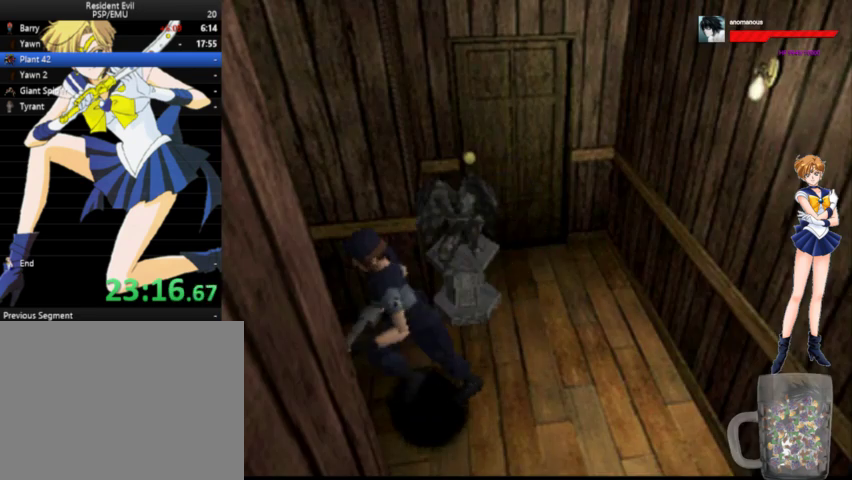
{"buttons": ["A", "DPAD_UP"], "right_stick": "center", "events": [[33, "DPAD_RIGHT", "up"]]}
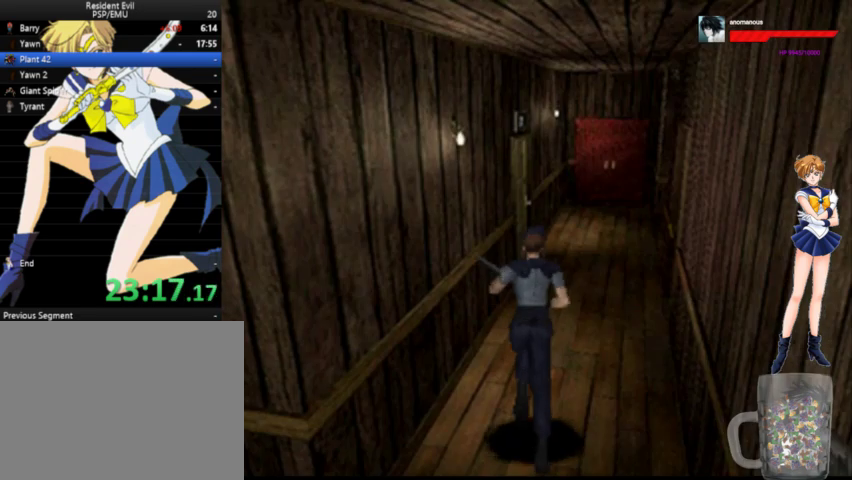
{"buttons": ["A", "DPAD_UP"], "right_stick": "center", "events": []}
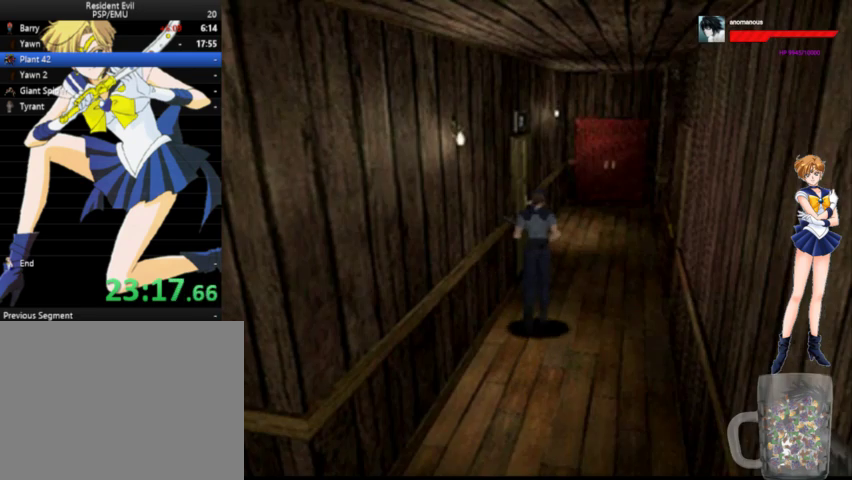
{"buttons": ["A", "X", "DPAD_UP", "DPAD_LEFT"], "right_stick": "center", "events": [[100, "DPAD_LEFT", "down"], [167, "DPAD_LEFT", "up"], [200, "X", "down"], [267, "X", "up"], [367, "X", "down"], [400, "X", "up"], [433, "DPAD_LEFT", "down"], [500, "X", "down"]]}
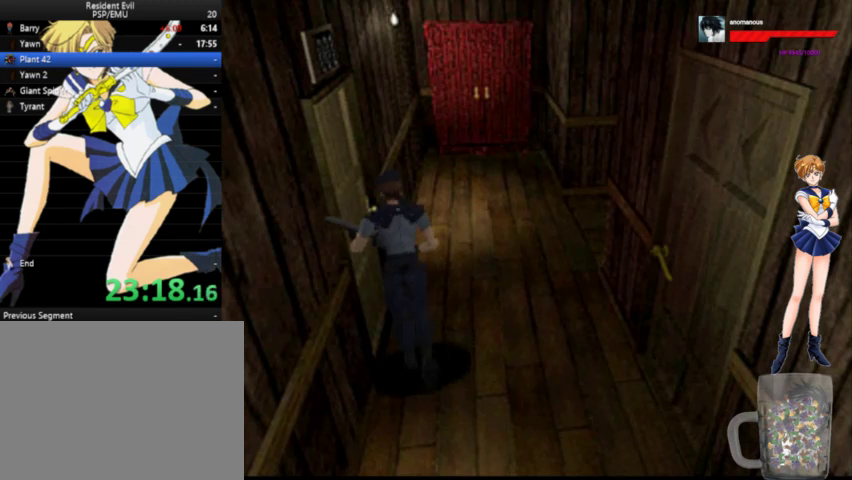
{"buttons": ["A", "DPAD_UP"], "right_stick": "center", "events": [[67, "X", "up"], [133, "X", "down"], [200, "X", "up"], [300, "X", "down"], [367, "X", "up"], [400, "X", "down"], [467, "X", "up"], [500, "DPAD_LEFT", "up"]]}
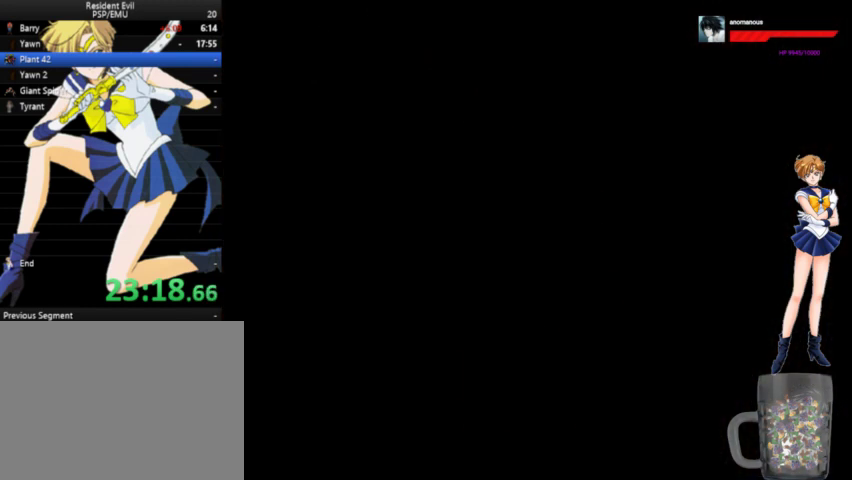
{"buttons": ["A", "DPAD_UP", "DPAD_LEFT"], "right_stick": "center", "events": [[67, "X", "down"], [100, "DPAD_UP", "up"], [133, "DPAD_UP", "down"], [133, "X", "up"], [333, "DPAD_LEFT", "down"]]}
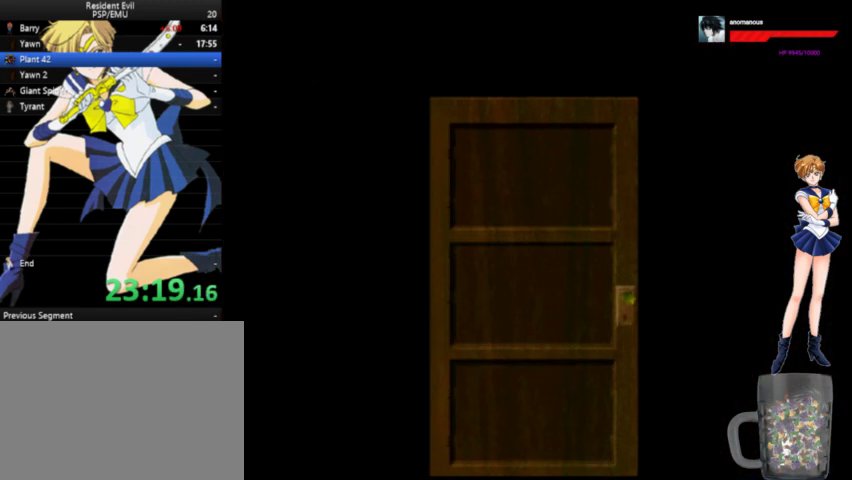
{"buttons": ["A", "DPAD_UP", "DPAD_LEFT"], "right_stick": "center", "events": []}
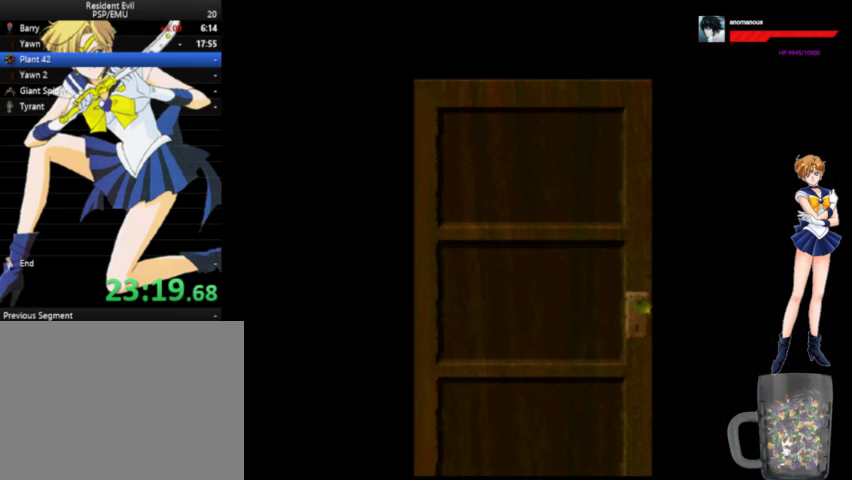
{"buttons": ["A", "DPAD_UP", "DPAD_LEFT"], "right_stick": "center", "events": []}
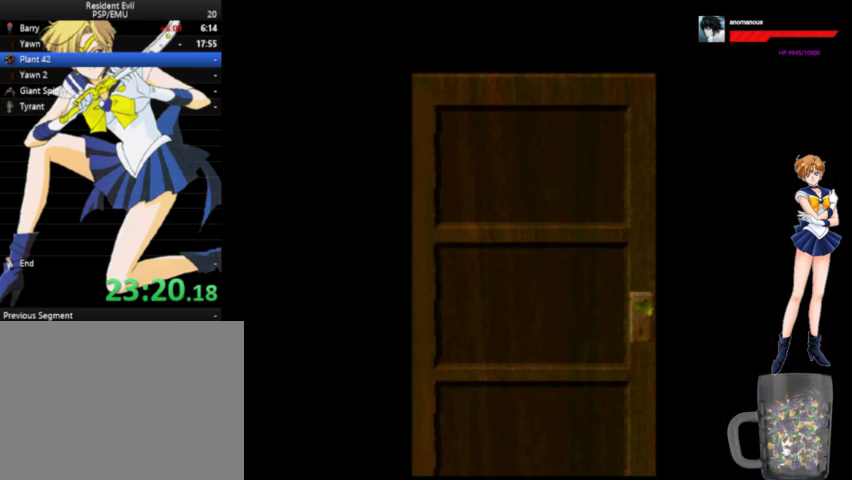
{"buttons": ["A", "DPAD_UP", "DPAD_LEFT"], "right_stick": "center", "events": []}
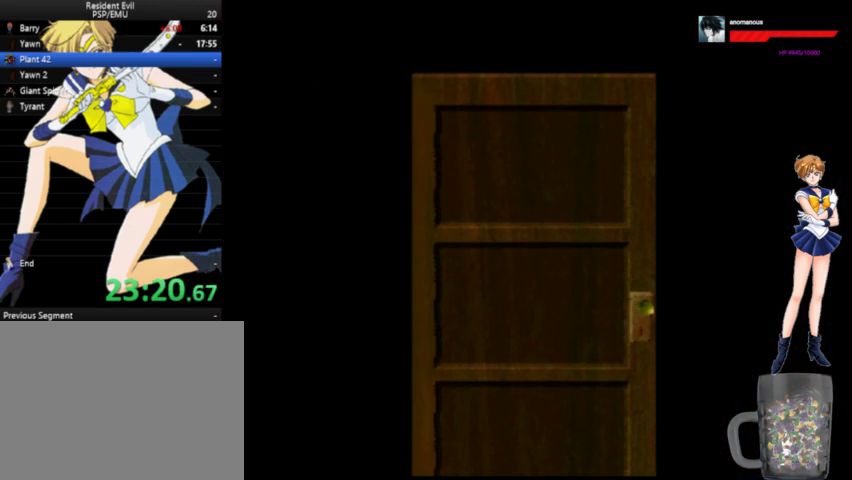
{"buttons": ["A", "DPAD_UP", "DPAD_LEFT"], "right_stick": "center", "events": []}
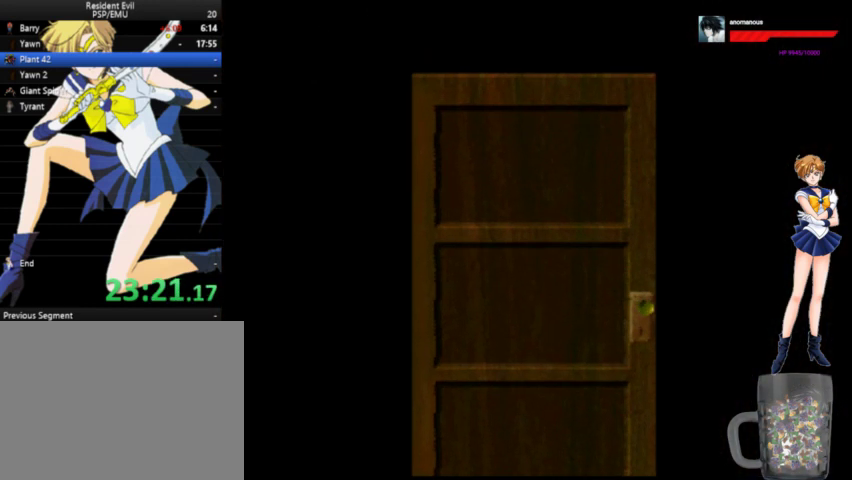
{"buttons": ["A", "DPAD_UP", "DPAD_LEFT"], "right_stick": "center", "events": []}
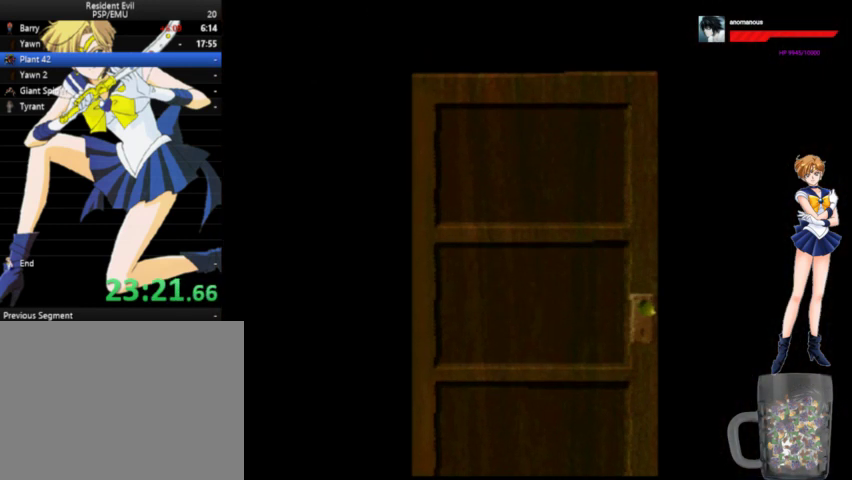
{"buttons": ["A", "DPAD_UP", "DPAD_LEFT"], "right_stick": "center", "events": []}
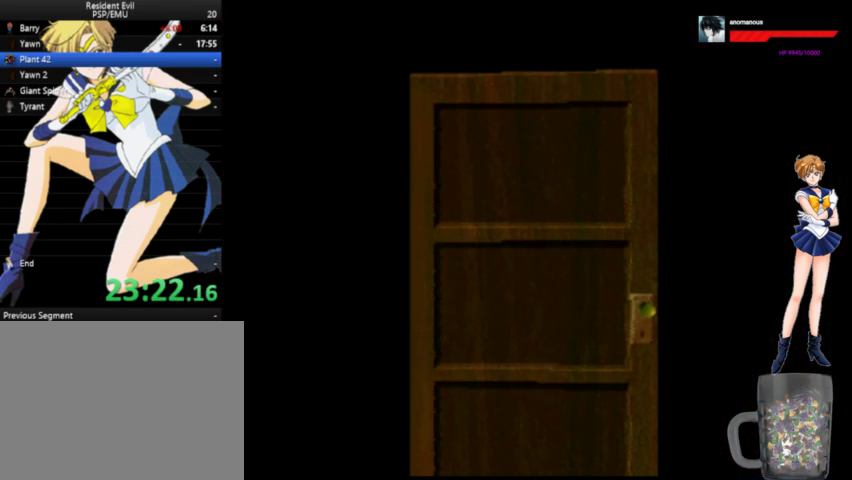
{"buttons": ["A", "DPAD_UP", "DPAD_LEFT"], "right_stick": "center", "events": []}
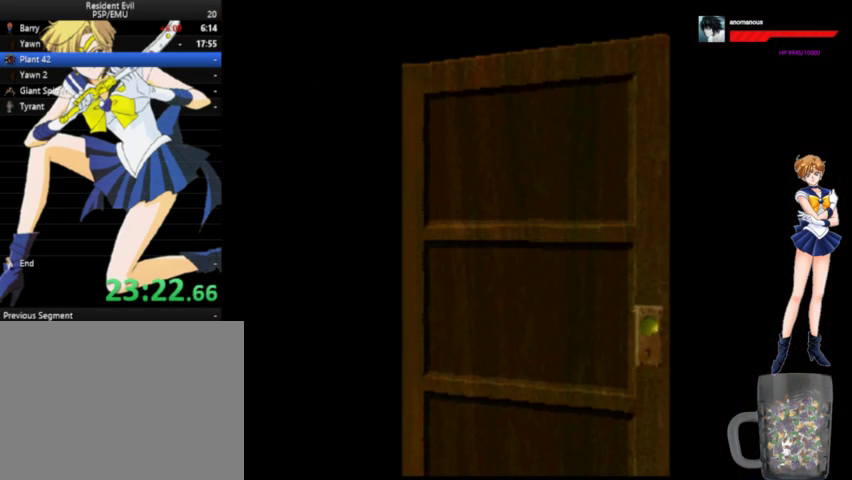
{"buttons": ["A", "DPAD_UP", "DPAD_LEFT"], "right_stick": "center", "events": []}
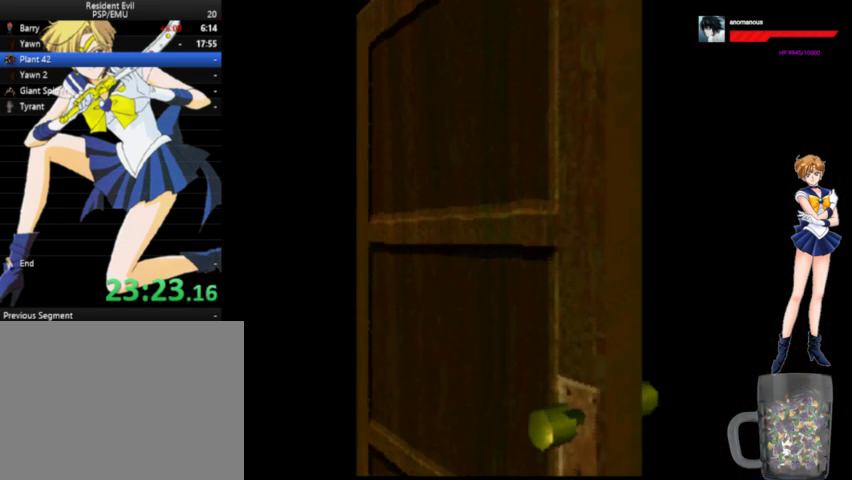
{"buttons": ["A", "DPAD_UP", "DPAD_LEFT"], "right_stick": "center", "events": []}
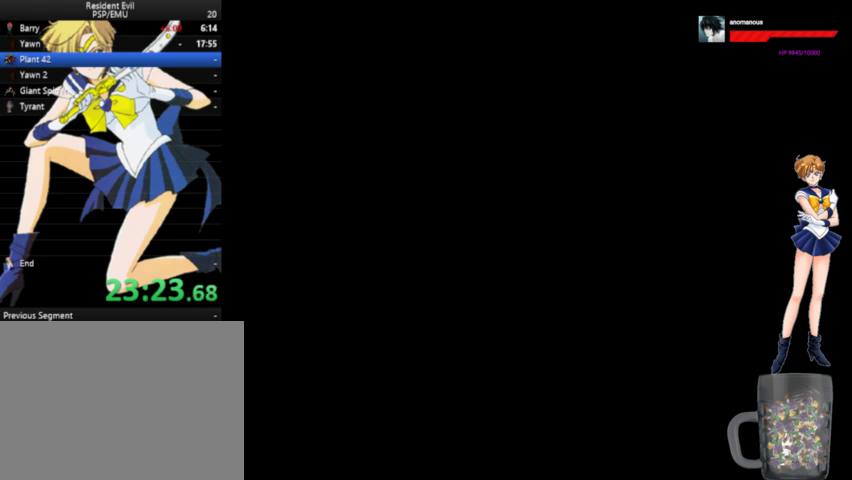
{"buttons": ["DPAD_UP", "DPAD_LEFT"], "right_stick": "center", "events": [[500, "A", "up"]]}
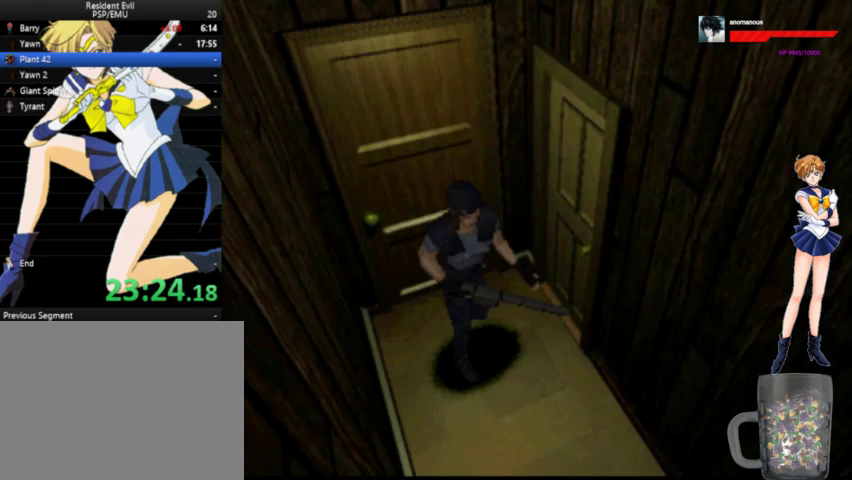
{"buttons": ["X", "DPAD_UP"], "right_stick": "center", "events": [[267, "DPAD_UP", "up"], [400, "DPAD_UP", "down"], [433, "DPAD_LEFT", "up"], [467, "X", "down"]]}
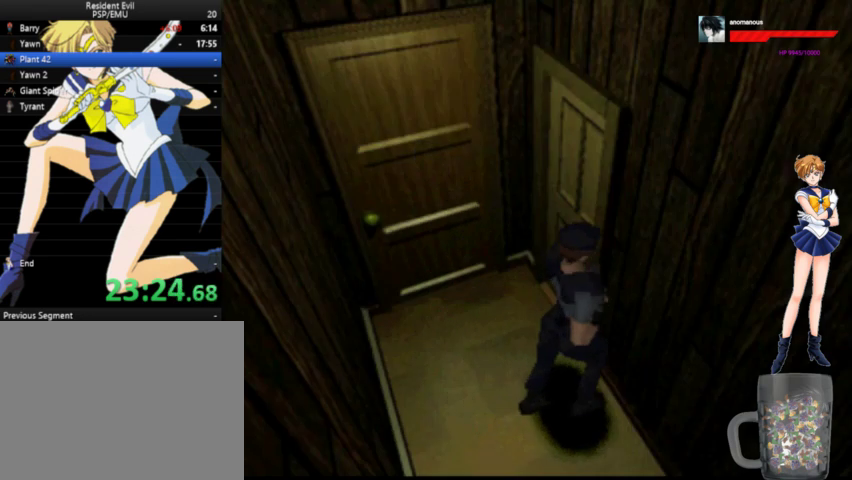
{"buttons": ["X"], "right_stick": "center", "events": [[33, "DPAD_LEFT", "down"], [33, "X", "up"], [100, "X", "down"], [200, "X", "up"], [233, "X", "down"], [300, "DPAD_LEFT", "up"], [367, "X", "up"], [400, "DPAD_UP", "up"], [400, "X", "down"]]}
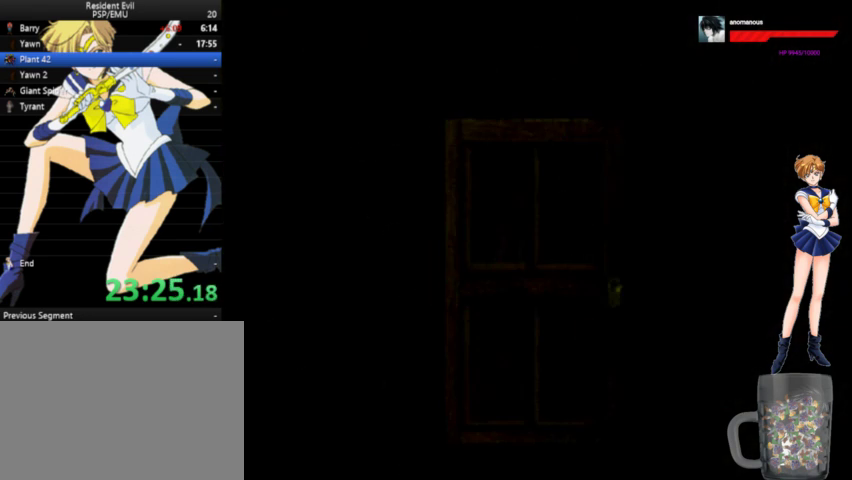
{"buttons": ["X"], "right_stick": "center", "events": []}
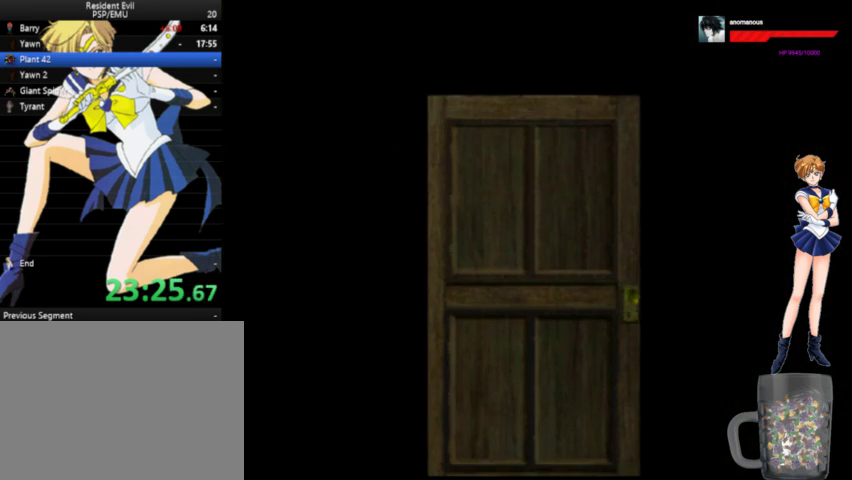
{"buttons": ["X"], "right_stick": "center", "events": []}
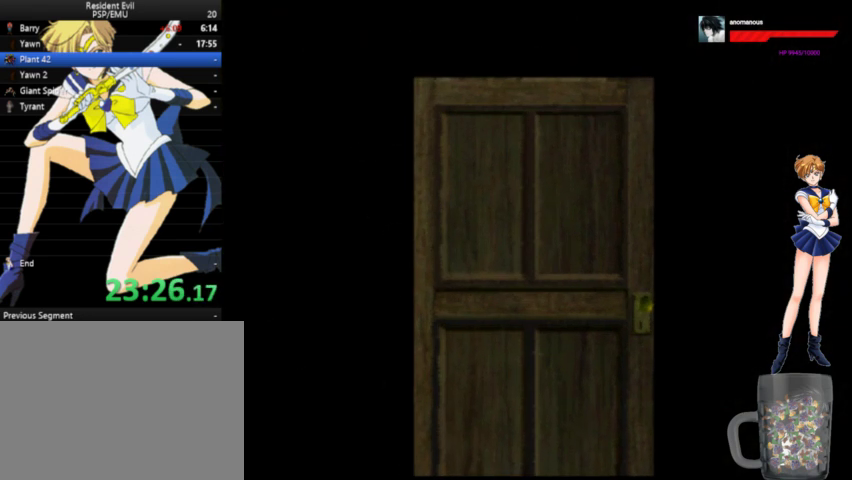
{"buttons": ["X"], "right_stick": "center", "events": []}
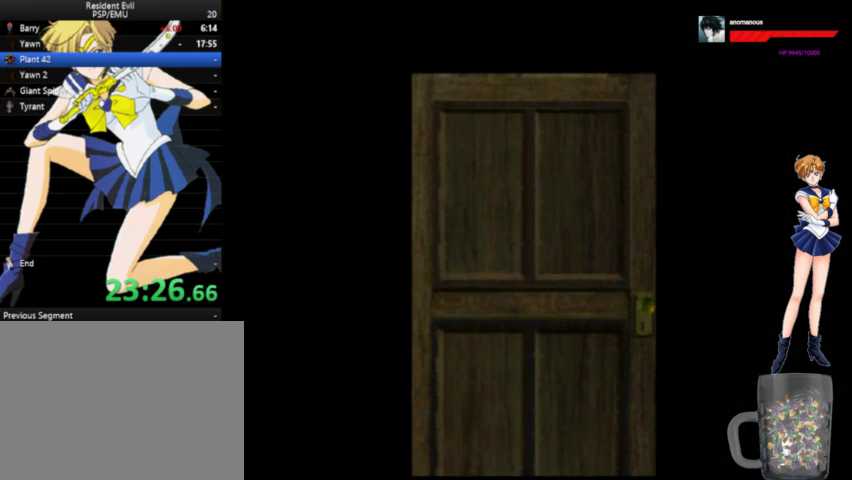
{"buttons": [], "right_stick": "center", "events": [[433, "X", "up"]]}